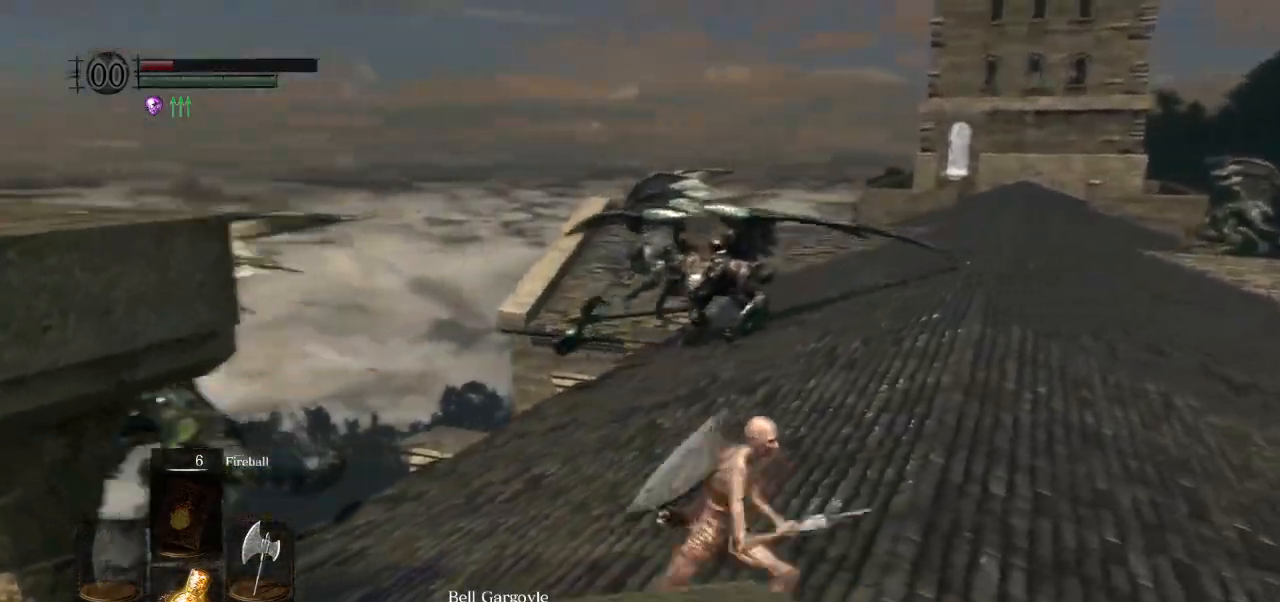
Gameplay with a controller (PlayStation layout); each line is a JSON object with the inputs held at the frame after it. "events" lists button and stick changes between this image and that frame as [ms after this image, input, new state], when the widget could be followed in between.
{"buttons": [], "left_stick": "up-right", "right_stick": "down-left", "events": [[117, "left_stick", "right"], [167, "right_stick", "down-left"], [317, "left_stick", "up-right"]]}
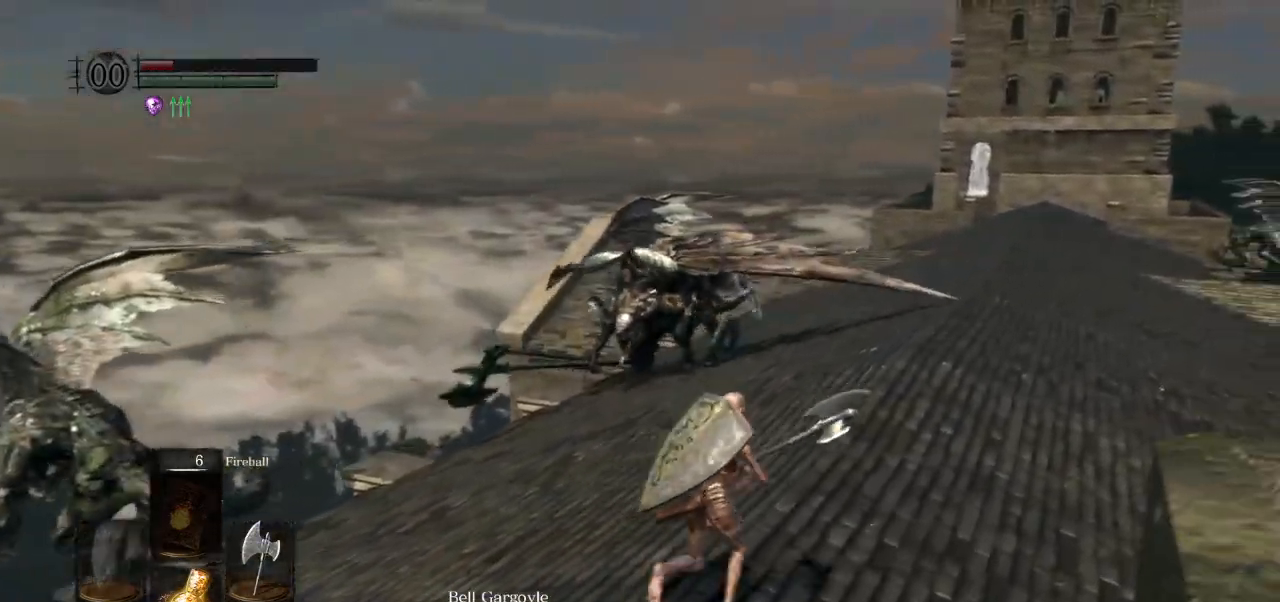
{"buttons": [], "left_stick": "up-right", "right_stick": "center", "events": [[317, "right_stick", "center"]]}
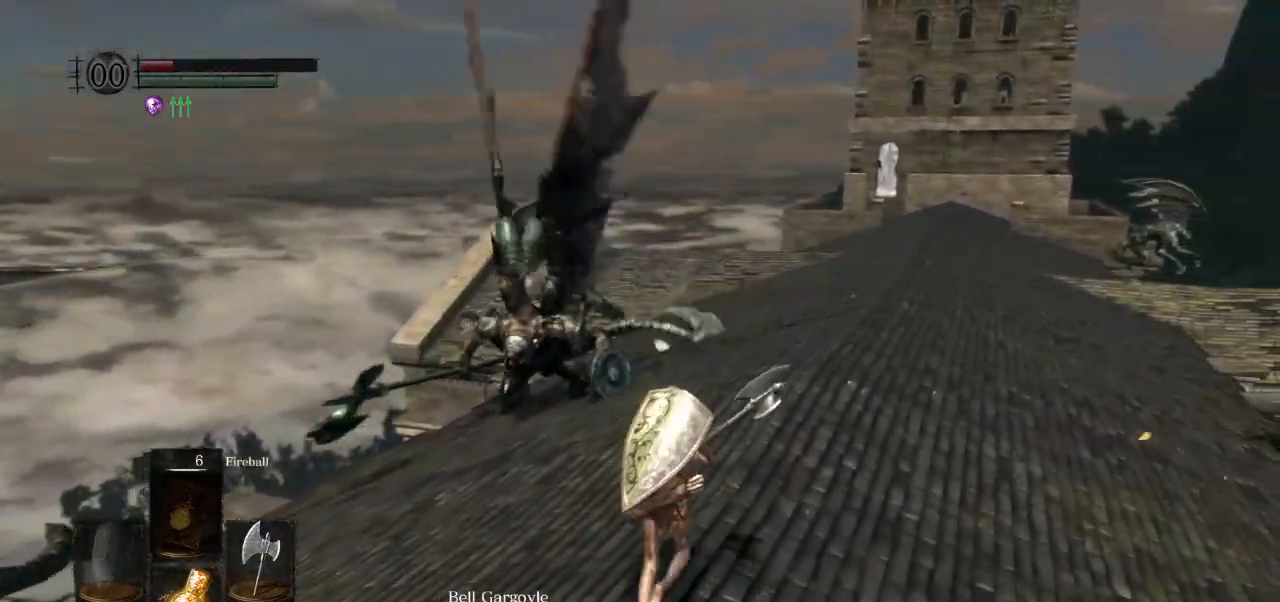
{"buttons": [], "left_stick": "up-right", "right_stick": "left", "events": [[167, "right_stick", "left"]]}
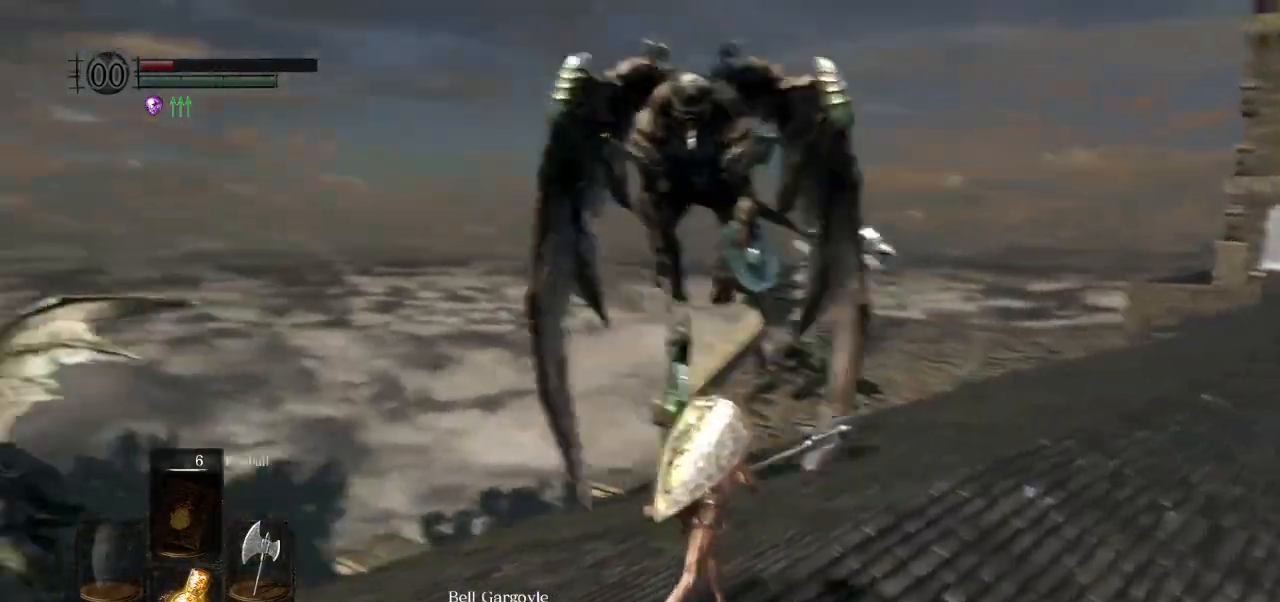
{"buttons": [], "left_stick": "down", "right_stick": "left", "events": [[117, "right_stick", "center"], [333, "left_stick", "down-right"], [417, "right_stick", "left"], [483, "left_stick", "down"]]}
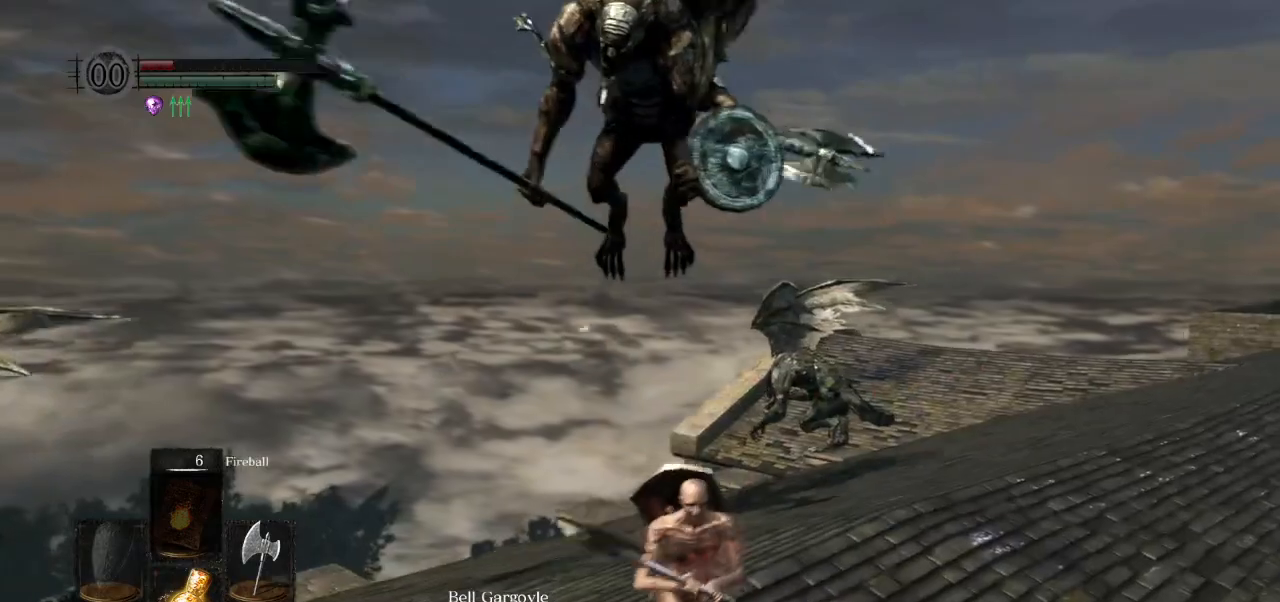
{"buttons": ["CIRCLE"], "left_stick": "down", "right_stick": "center", "events": [[50, "right_stick", "center"], [67, "CIRCLE", "down"]]}
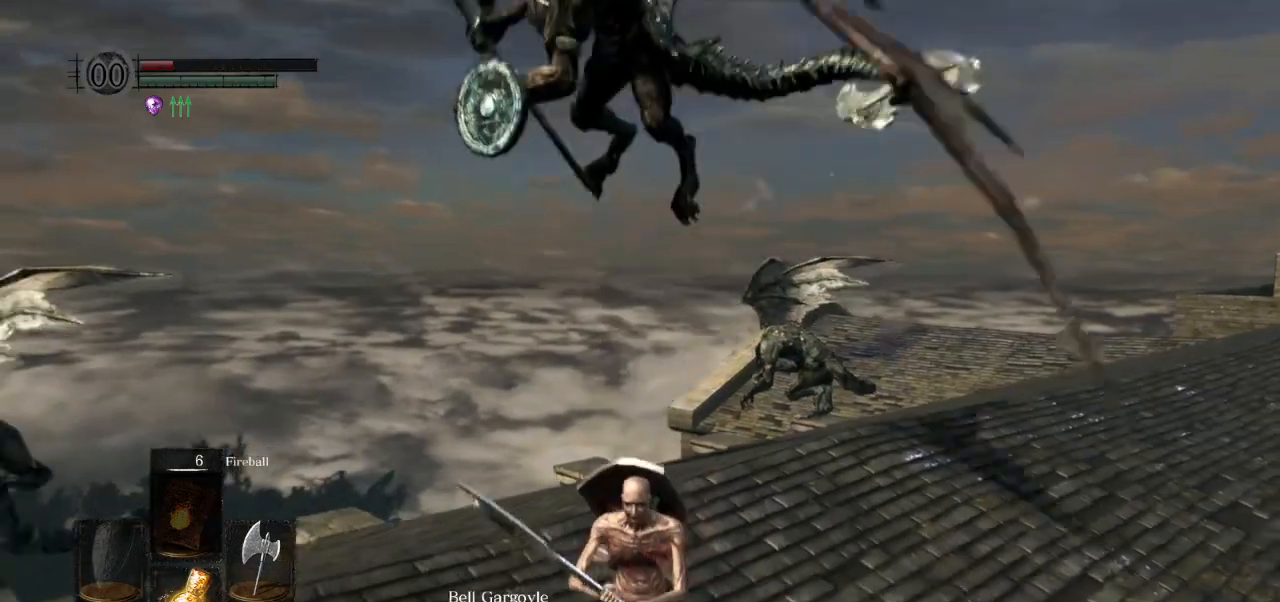
{"buttons": ["CIRCLE"], "left_stick": "down", "right_stick": "center", "events": [[283, "right_stick", "up"], [417, "right_stick", "center"]]}
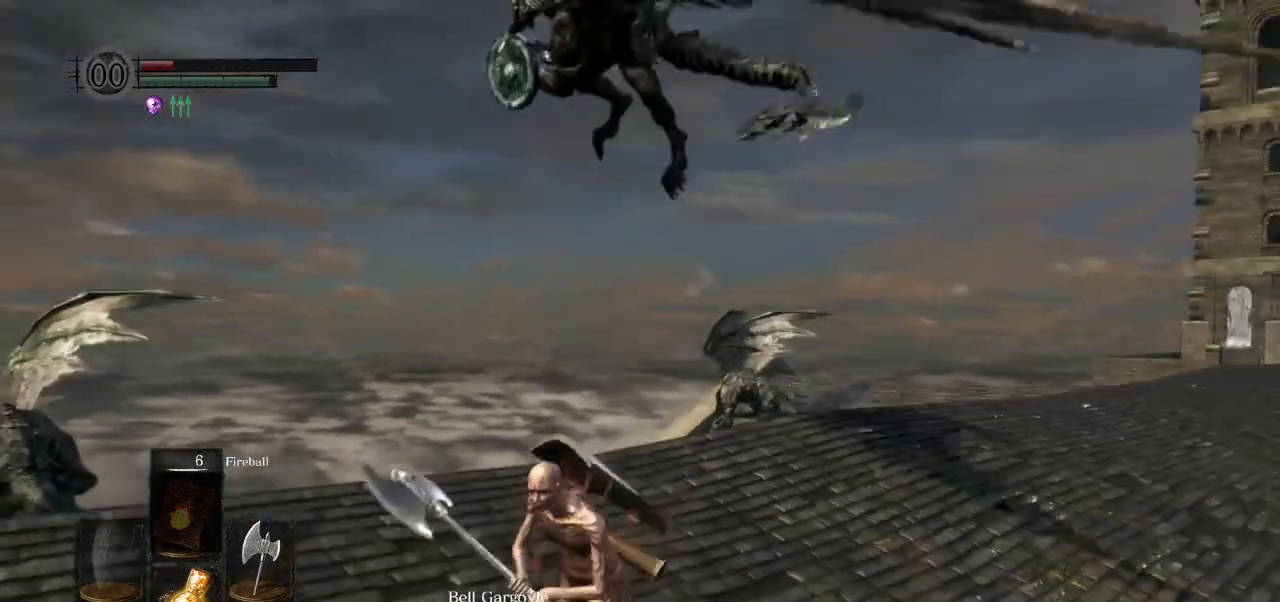
{"buttons": [], "left_stick": "down", "right_stick": "right", "events": [[283, "CIRCLE", "up"], [500, "right_stick", "right"]]}
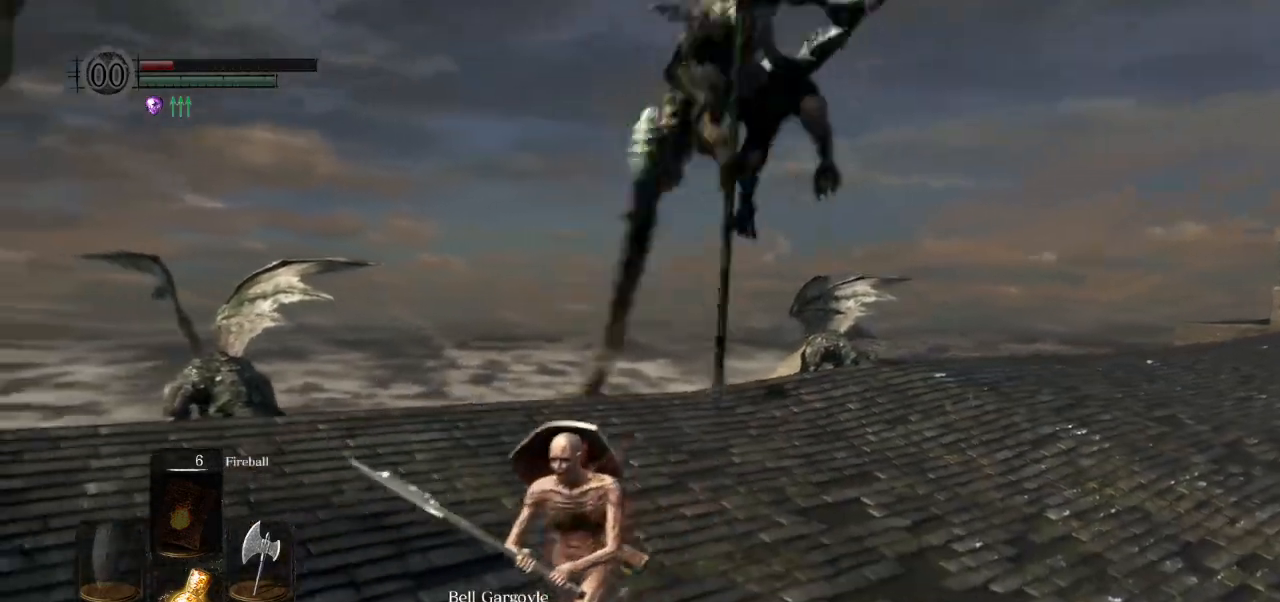
{"buttons": [], "left_stick": "up", "right_stick": "right", "events": [[217, "left_stick", "down-left"], [383, "left_stick", "up"]]}
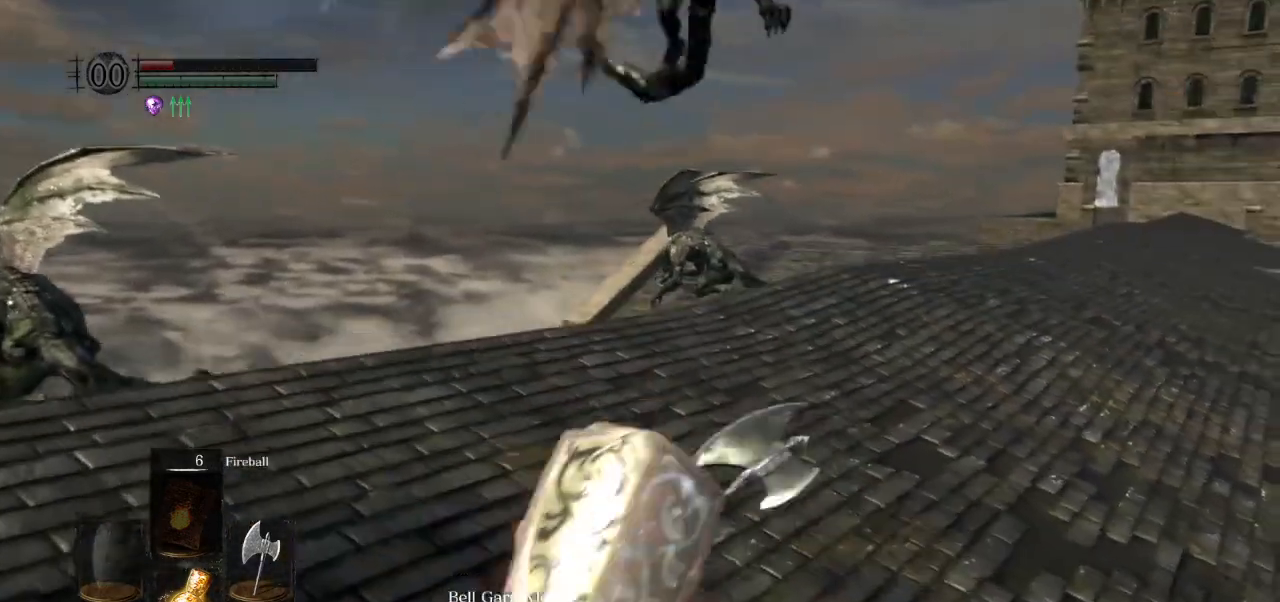
{"buttons": [], "left_stick": "up", "right_stick": "center", "events": [[33, "right_stick", "center"]]}
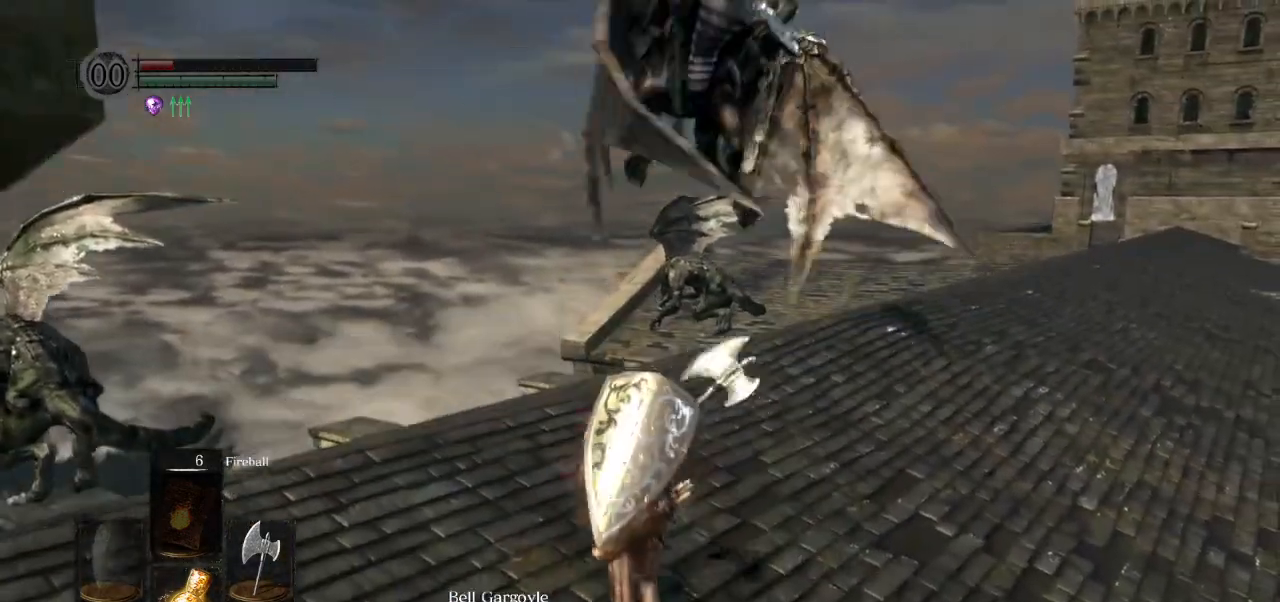
{"buttons": [], "left_stick": "down-left", "right_stick": "center", "events": [[233, "left_stick", "left"], [333, "left_stick", "down-left"]]}
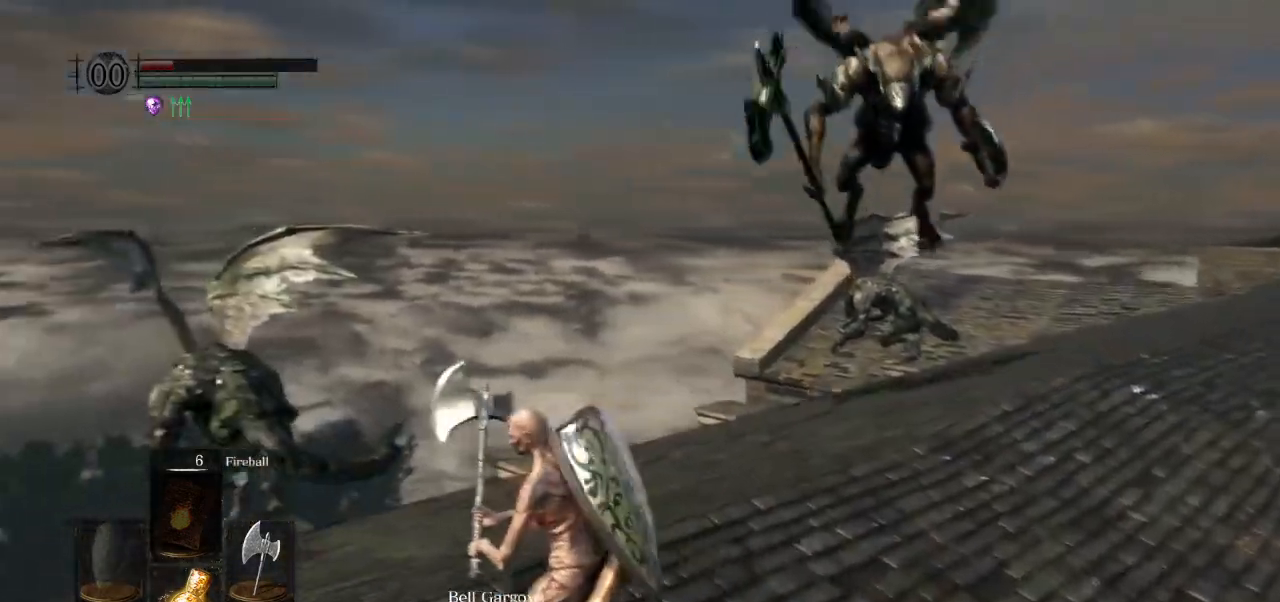
{"buttons": [], "left_stick": "center", "right_stick": "center", "events": [[133, "left_stick", "center"]]}
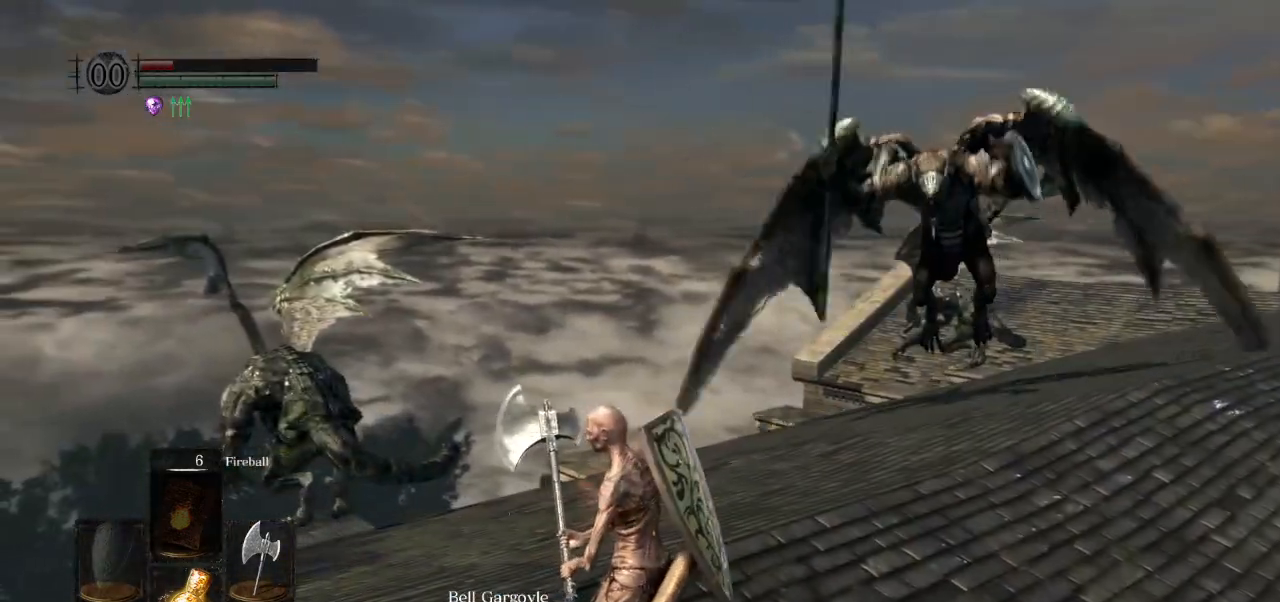
{"buttons": [], "left_stick": "center", "right_stick": "center", "events": []}
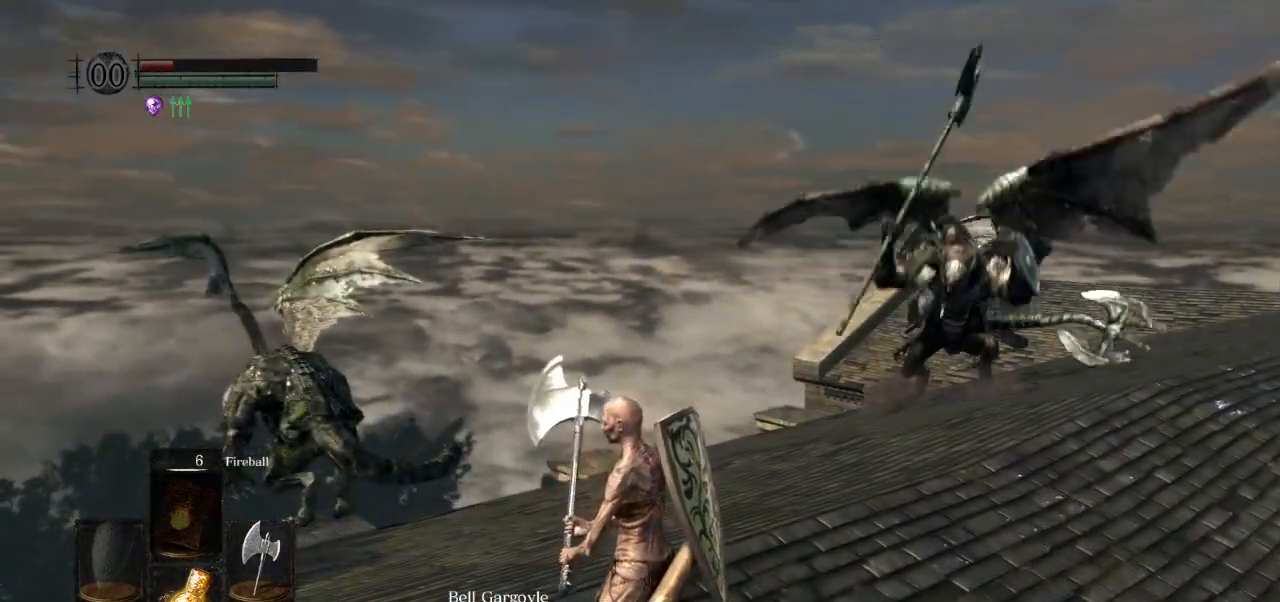
{"buttons": [], "left_stick": "center", "right_stick": "center", "events": [[183, "L1", "down"], [317, "L1", "up"]]}
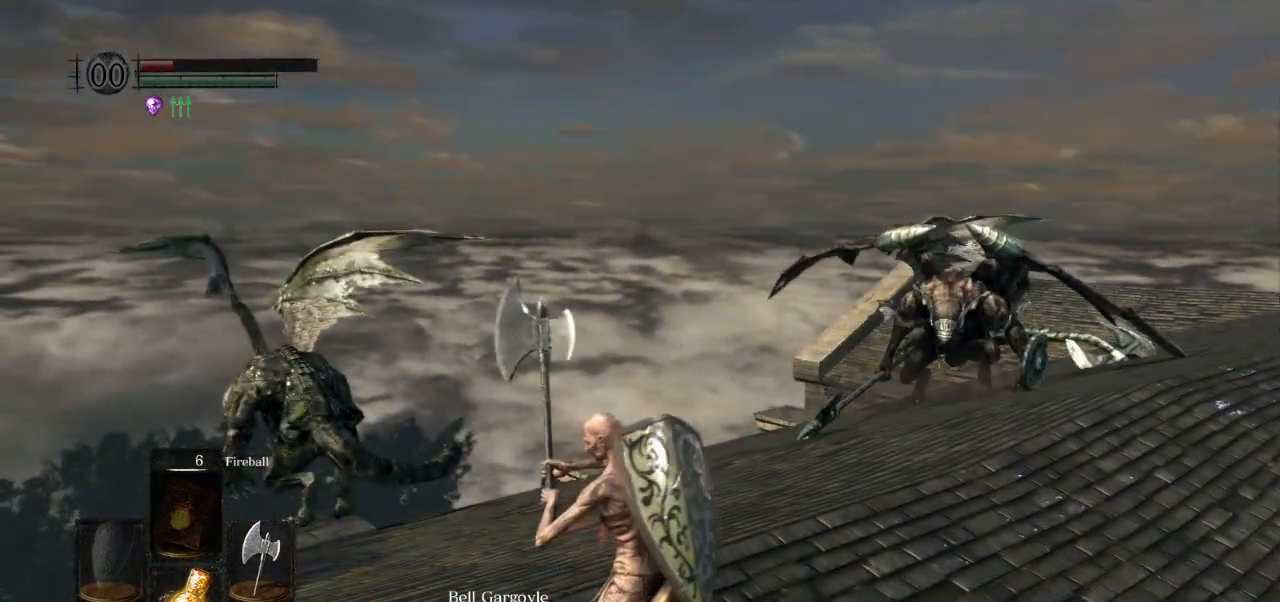
{"buttons": [], "left_stick": "center", "right_stick": "right", "events": [[400, "right_stick", "right"]]}
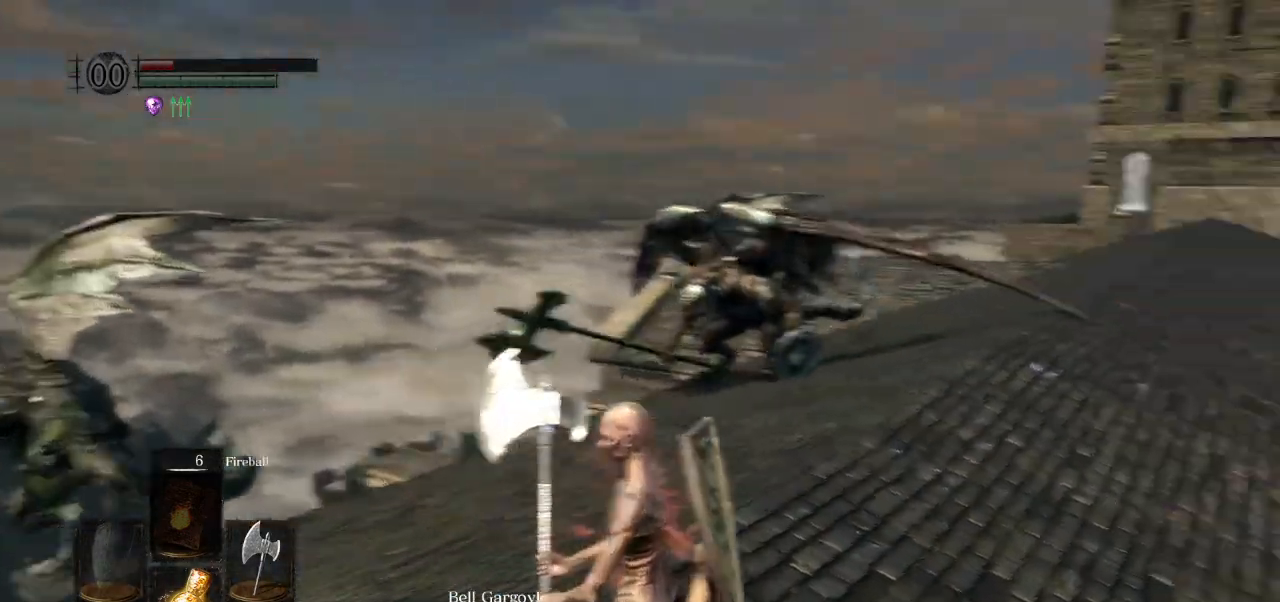
{"buttons": [], "left_stick": "up-right", "right_stick": "center", "events": [[50, "left_stick", "up-right"], [100, "right_stick", "center"]]}
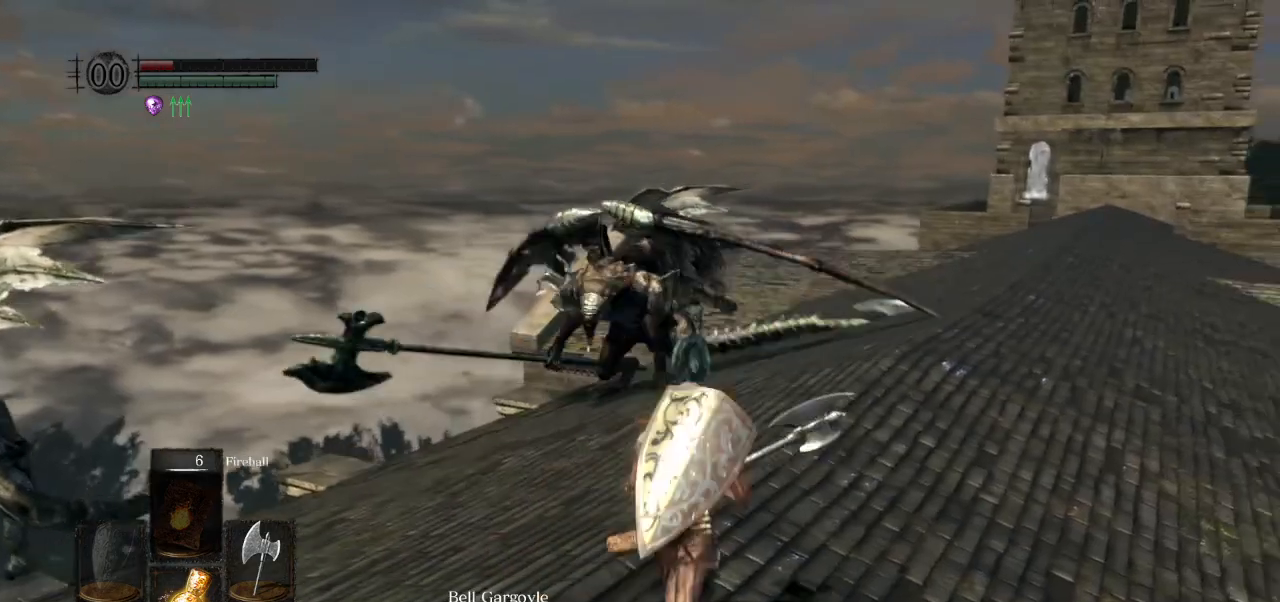
{"buttons": [], "left_stick": "up-right", "right_stick": "down-left", "events": [[450, "right_stick", "down-left"]]}
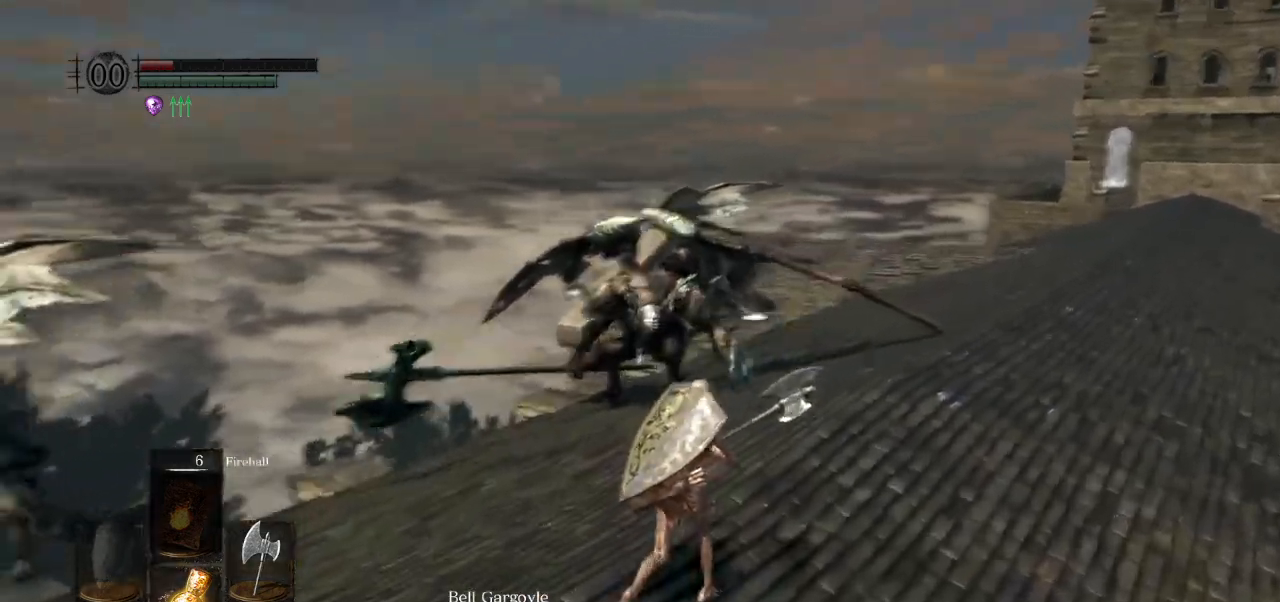
{"buttons": [], "left_stick": "up-right", "right_stick": "left", "events": [[100, "right_stick", "left"], [300, "right_stick", "center"], [383, "right_stick", "left"]]}
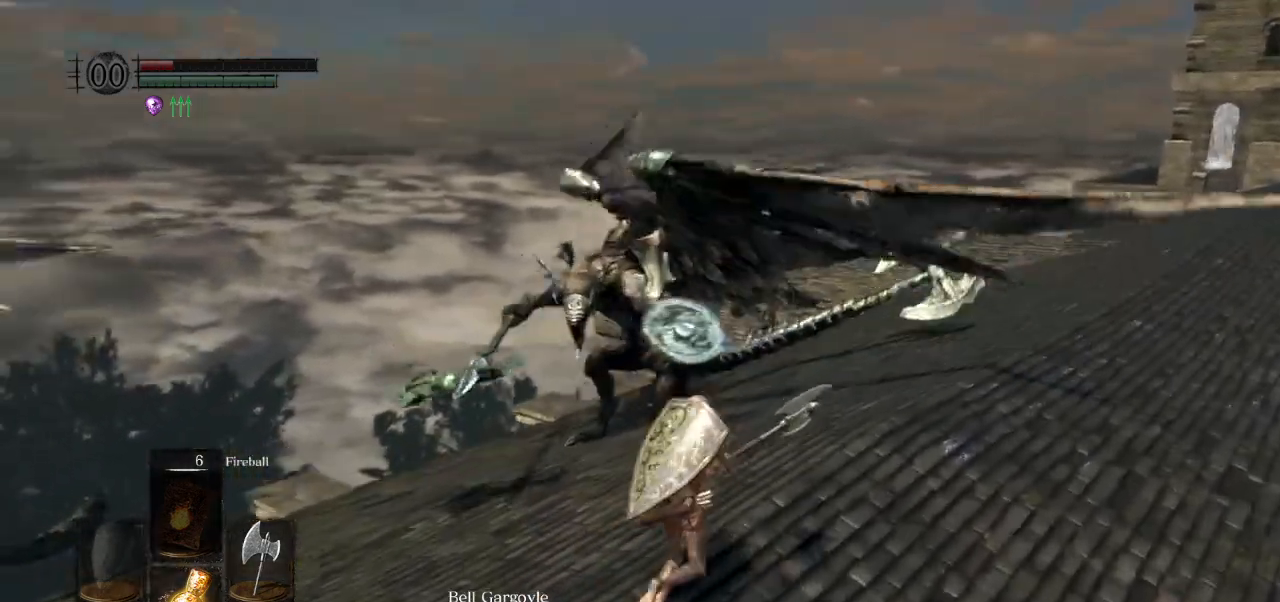
{"buttons": [], "left_stick": "up-right", "right_stick": "left", "events": [[333, "CIRCLE", "down"], [433, "CIRCLE", "up"]]}
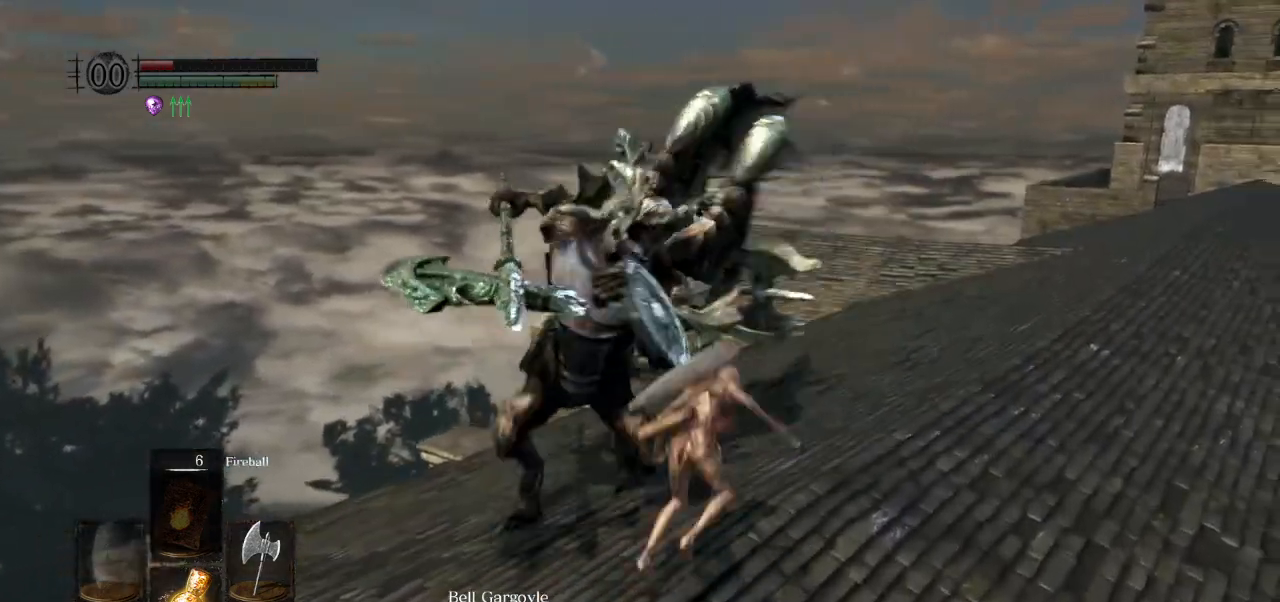
{"buttons": [], "left_stick": "up-right", "right_stick": "left", "events": []}
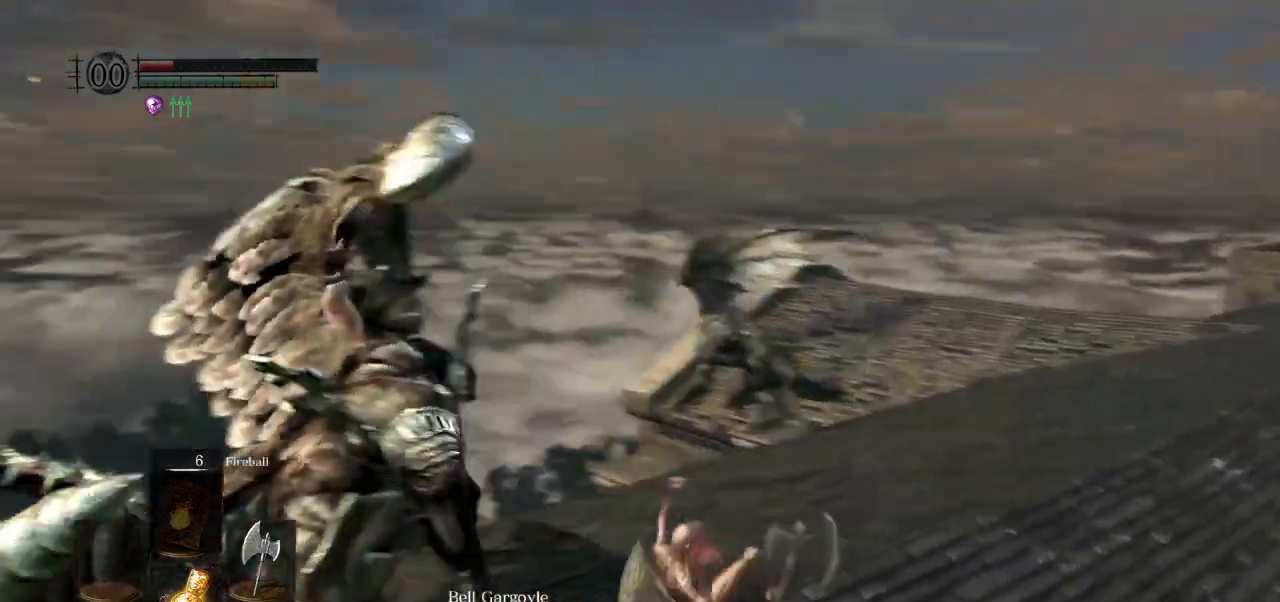
{"buttons": [], "left_stick": "up-right", "right_stick": "left", "events": []}
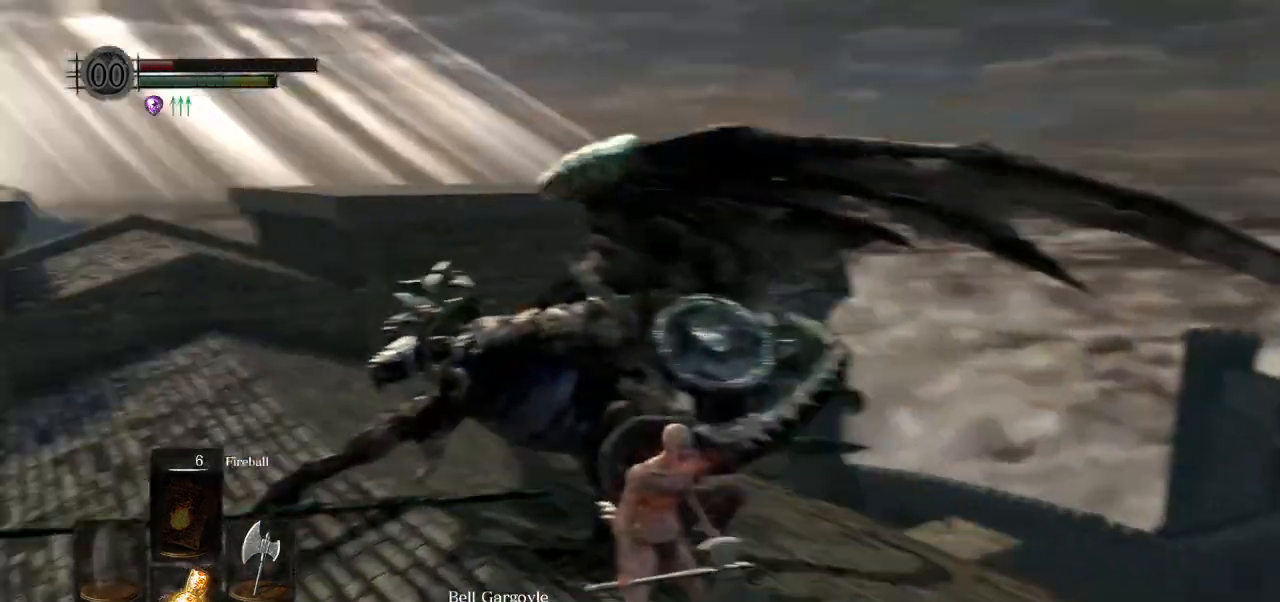
{"buttons": [], "left_stick": "down", "right_stick": "center", "events": [[33, "left_stick", "center"], [100, "right_stick", "center"], [500, "left_stick", "down"]]}
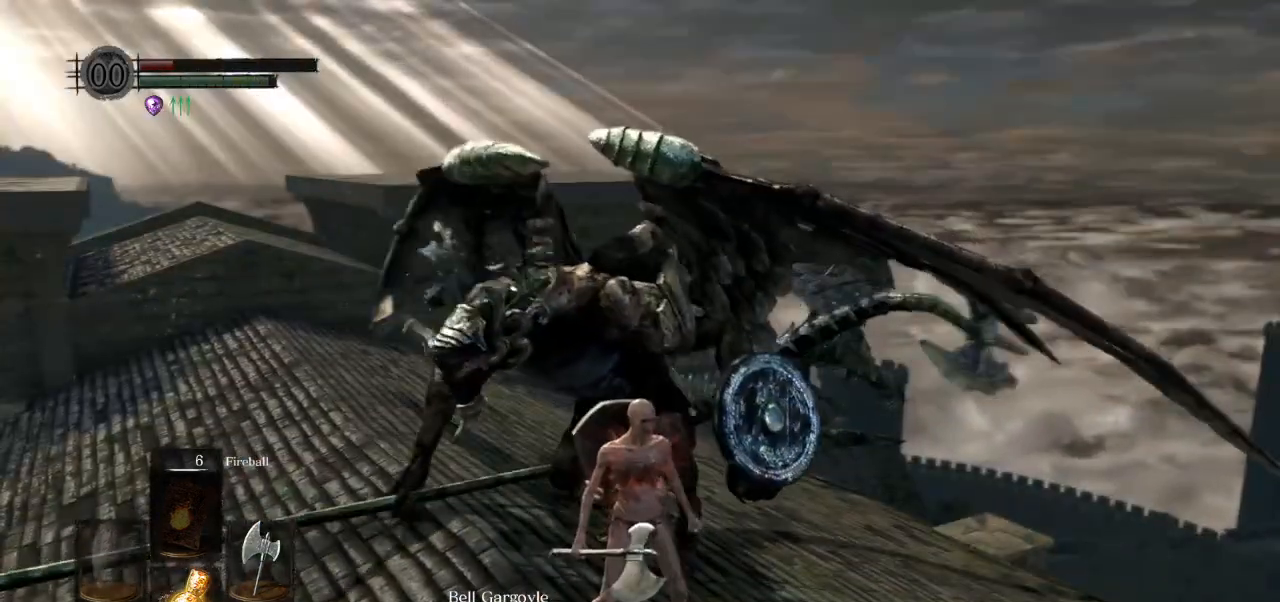
{"buttons": [], "left_stick": "down-right", "right_stick": "left", "events": [[17, "left_stick", "down-right"], [300, "right_stick", "left"]]}
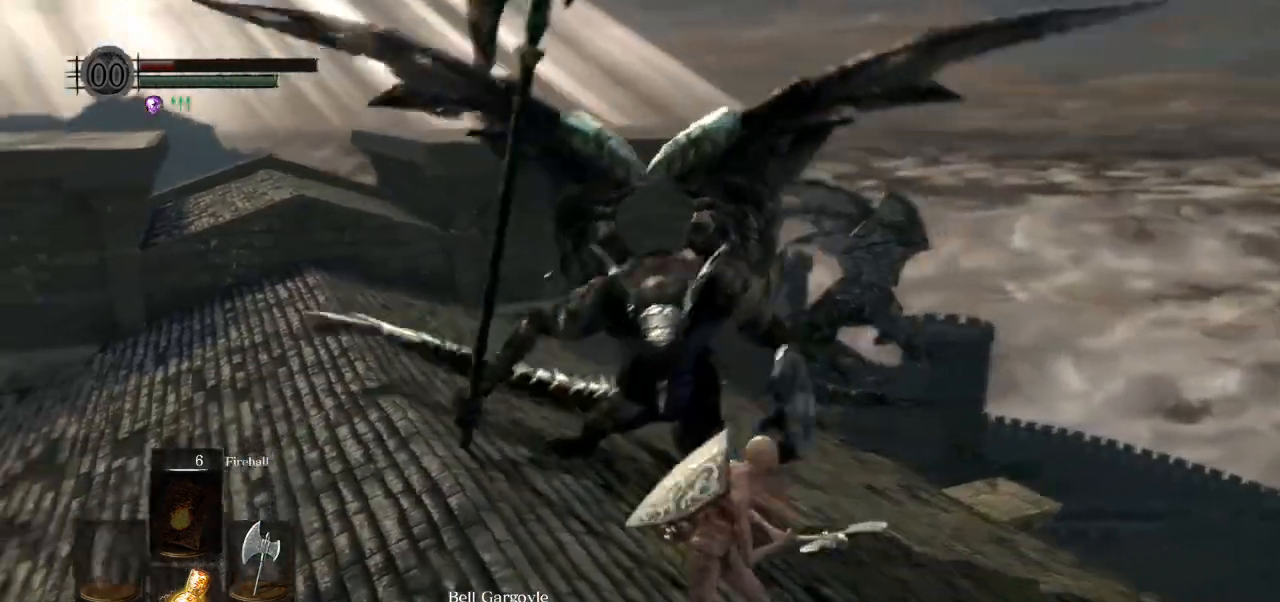
{"buttons": [], "left_stick": "right", "right_stick": "left", "events": [[417, "left_stick", "right"]]}
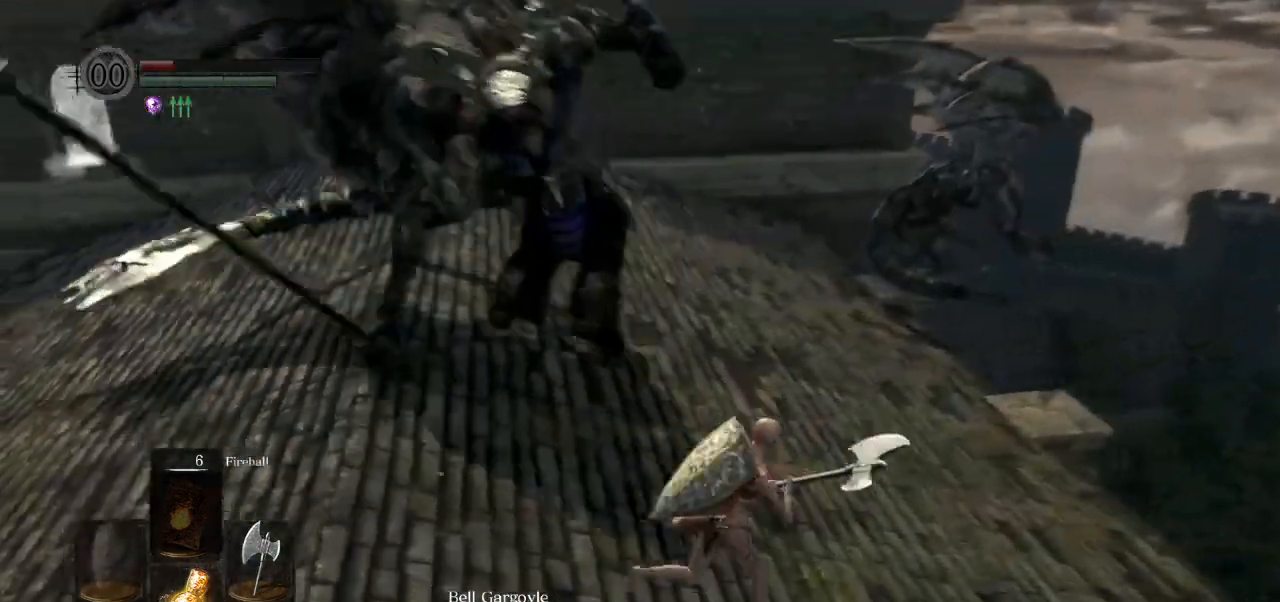
{"buttons": [], "left_stick": "up", "right_stick": "left", "events": [[17, "left_stick", "up-right"], [217, "left_stick", "up"]]}
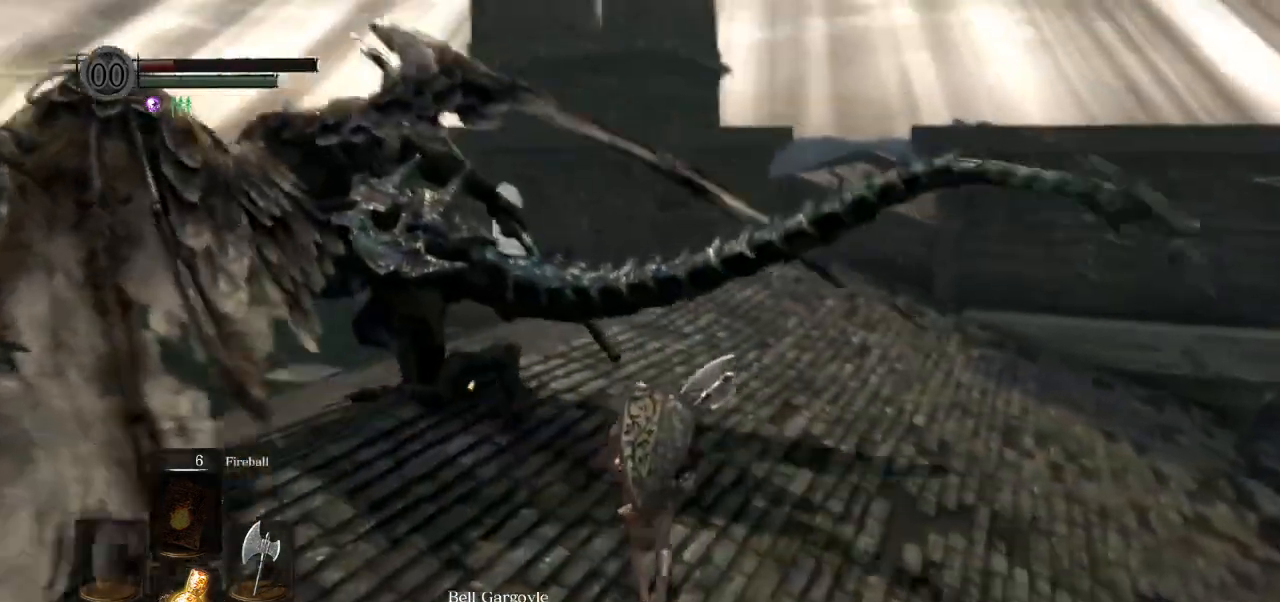
{"buttons": [], "left_stick": "up", "right_stick": "up", "events": [[33, "R2", "down"], [100, "right_stick", "up-left"], [200, "R2", "up"], [500, "right_stick", "up"]]}
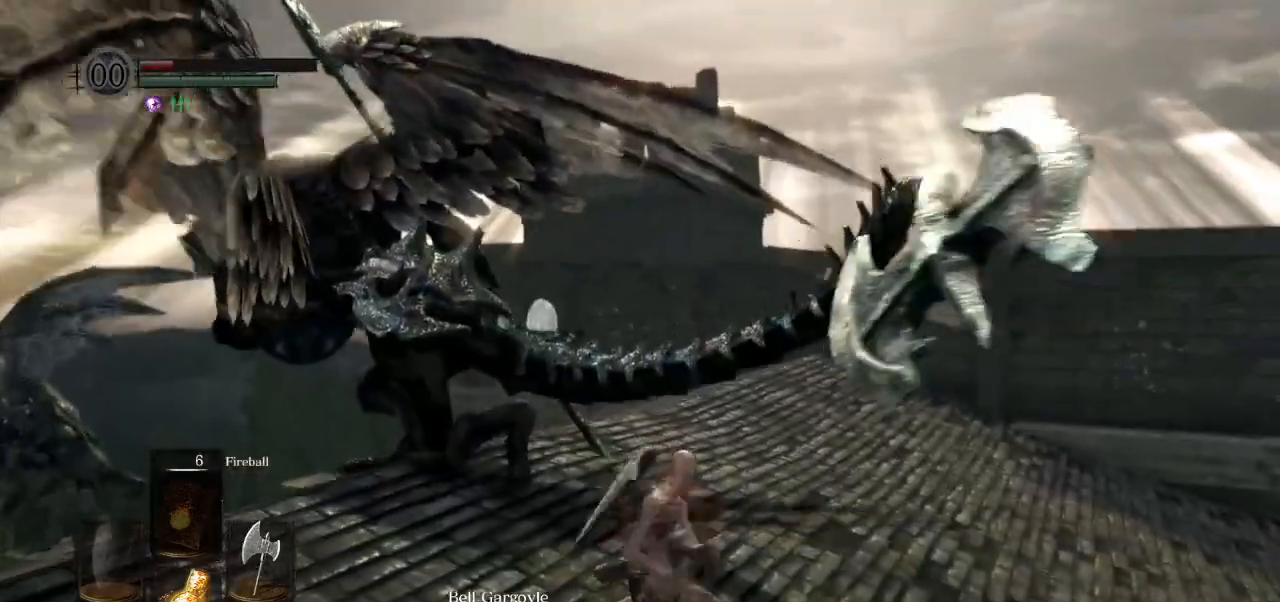
{"buttons": [], "left_stick": "up", "right_stick": "up", "events": []}